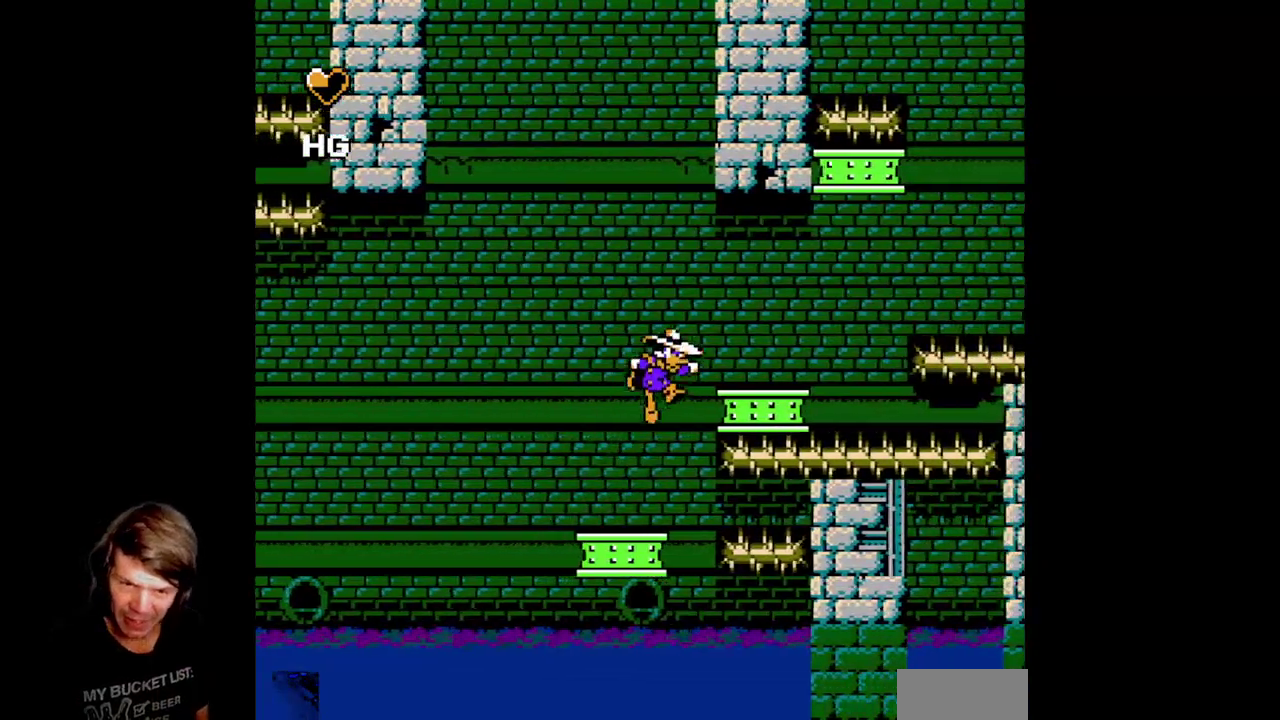
Gameplay with a controller (Nintendo layout); each line is a JSON object with the inputs held at the frame after it. "events" lists button and stick changes between this image and that frame as [ms after this image, input, new state], when the widget could be followed in between. Not read: L3 R3.
{"buttons": [], "events": [[350, "A", "up"], [350, "DPAD_RIGHT", "up"]]}
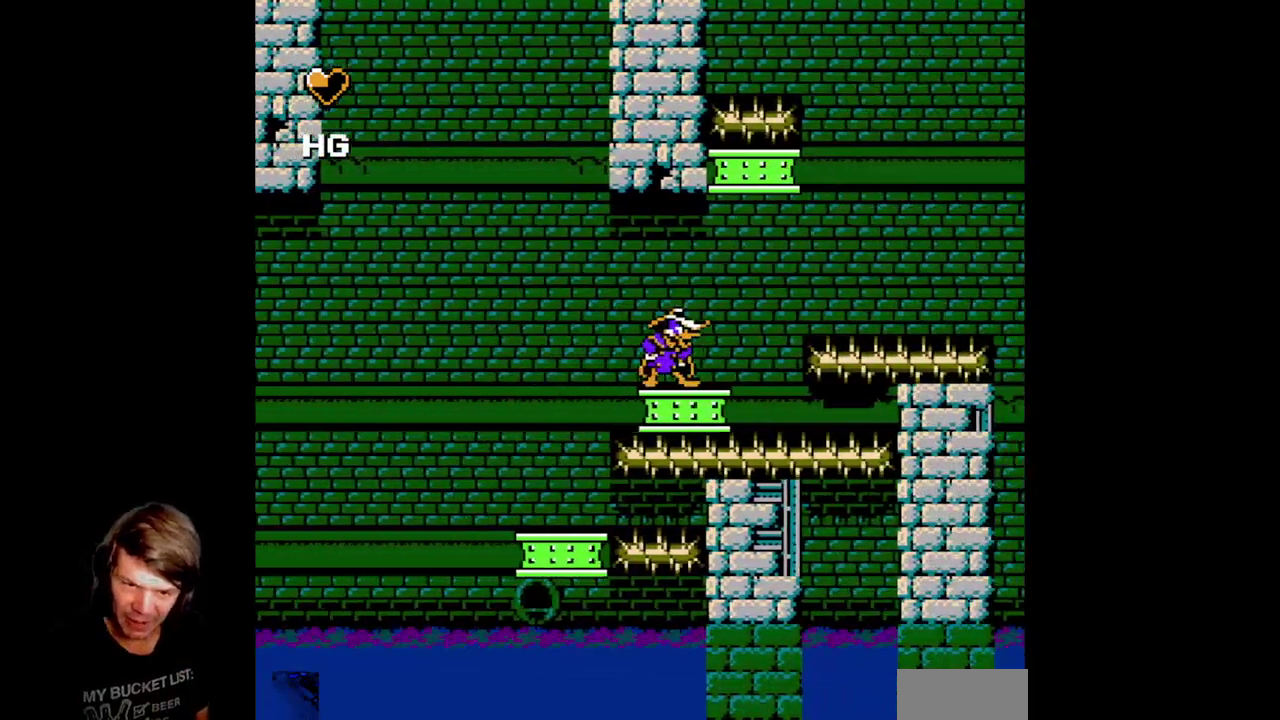
{"buttons": ["A", "DPAD_RIGHT"], "events": [[317, "DPAD_RIGHT", "down"], [383, "A", "down"]]}
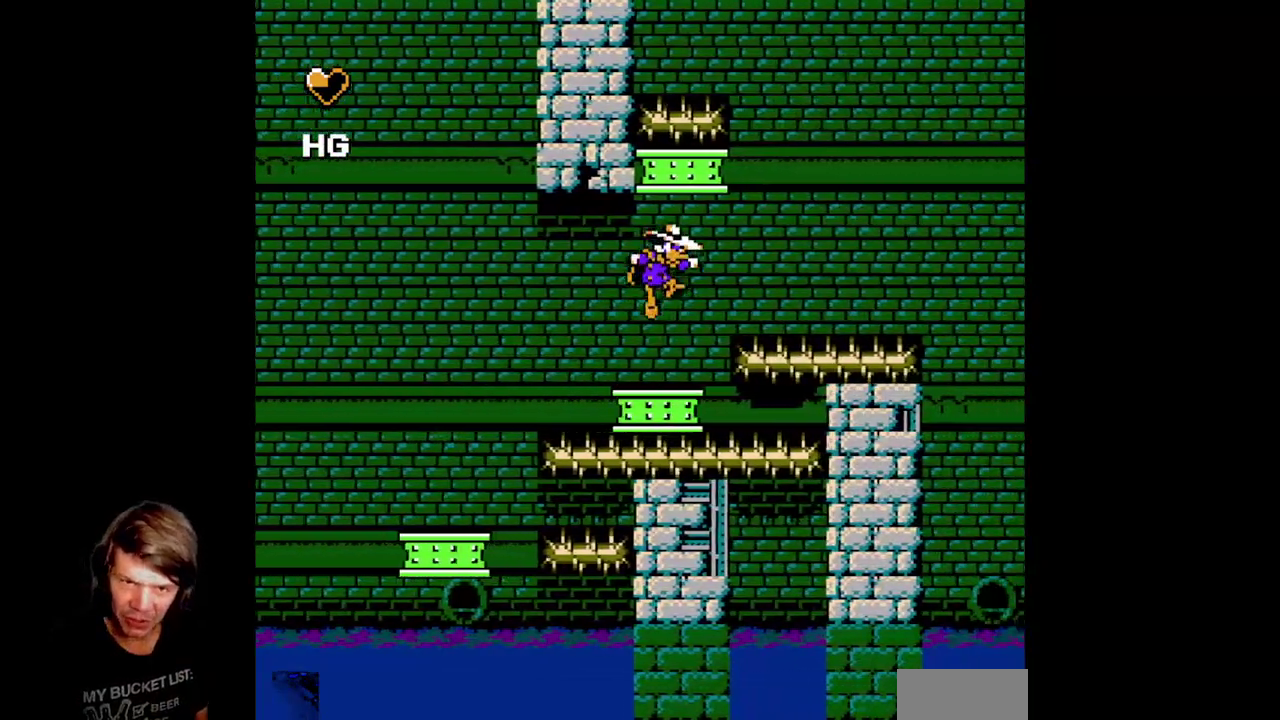
{"buttons": [], "events": [[83, "DPAD_RIGHT", "up"], [183, "A", "up"]]}
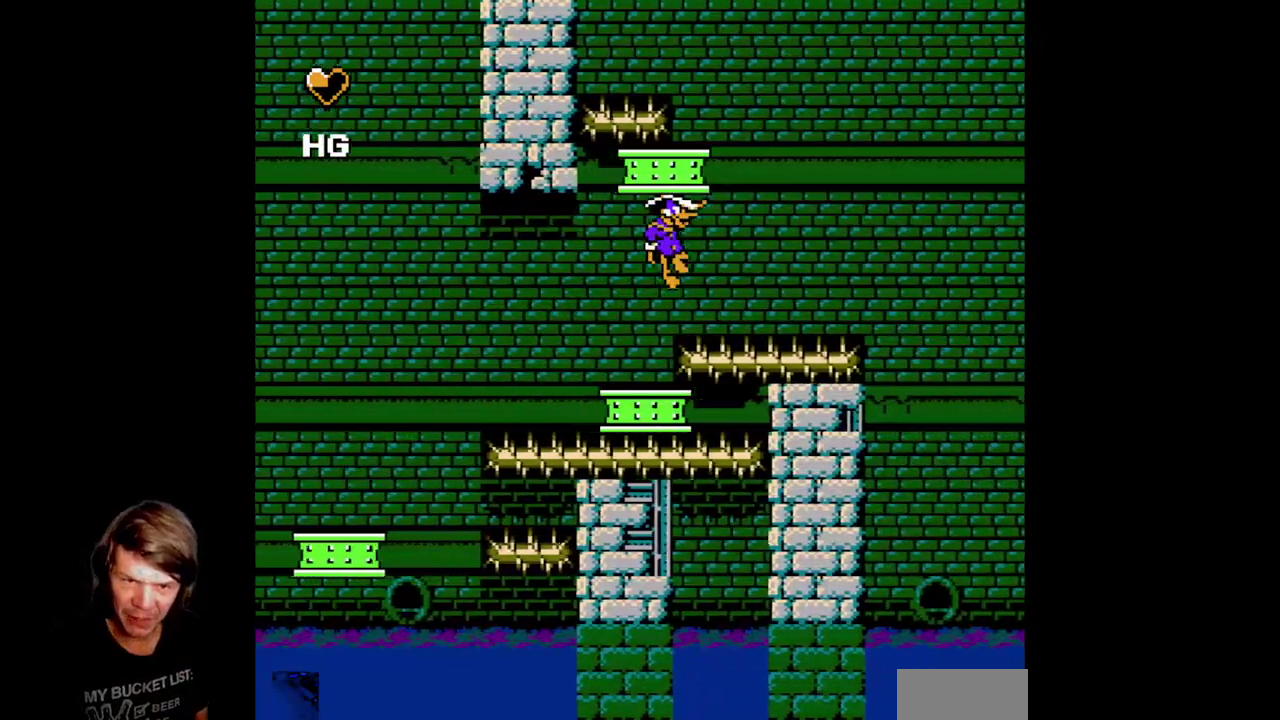
{"buttons": [], "events": []}
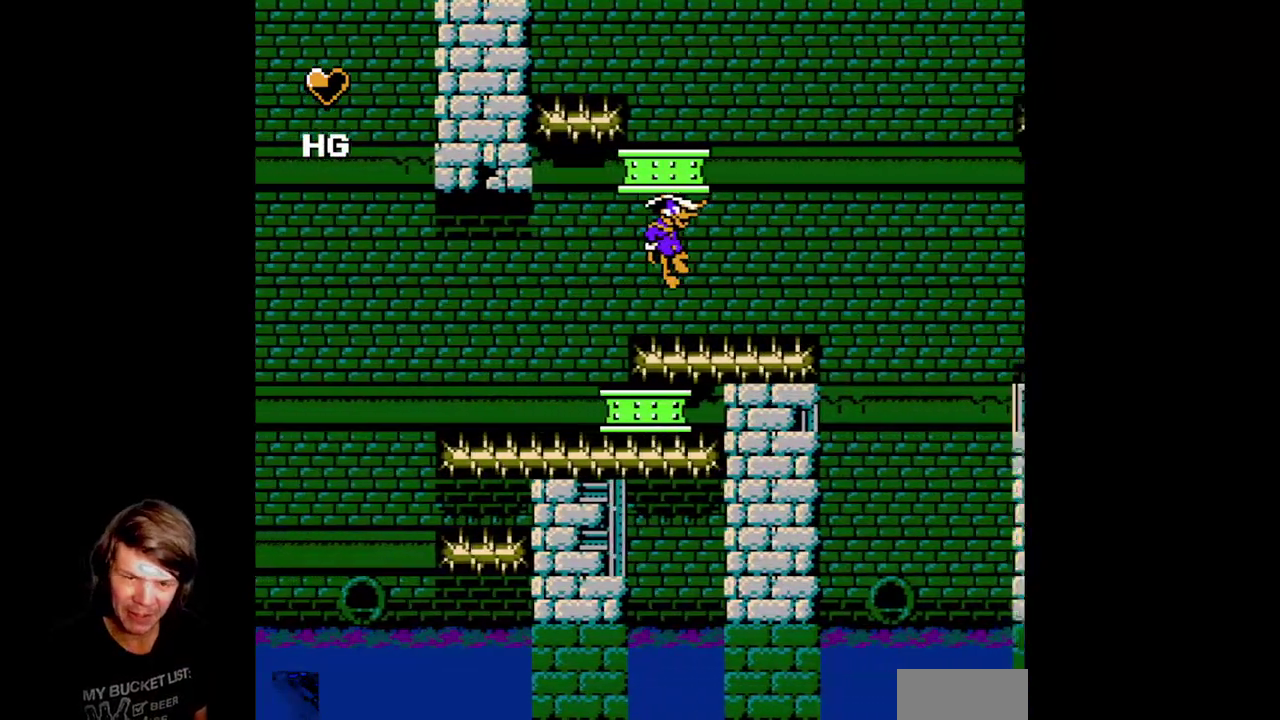
{"buttons": [], "events": []}
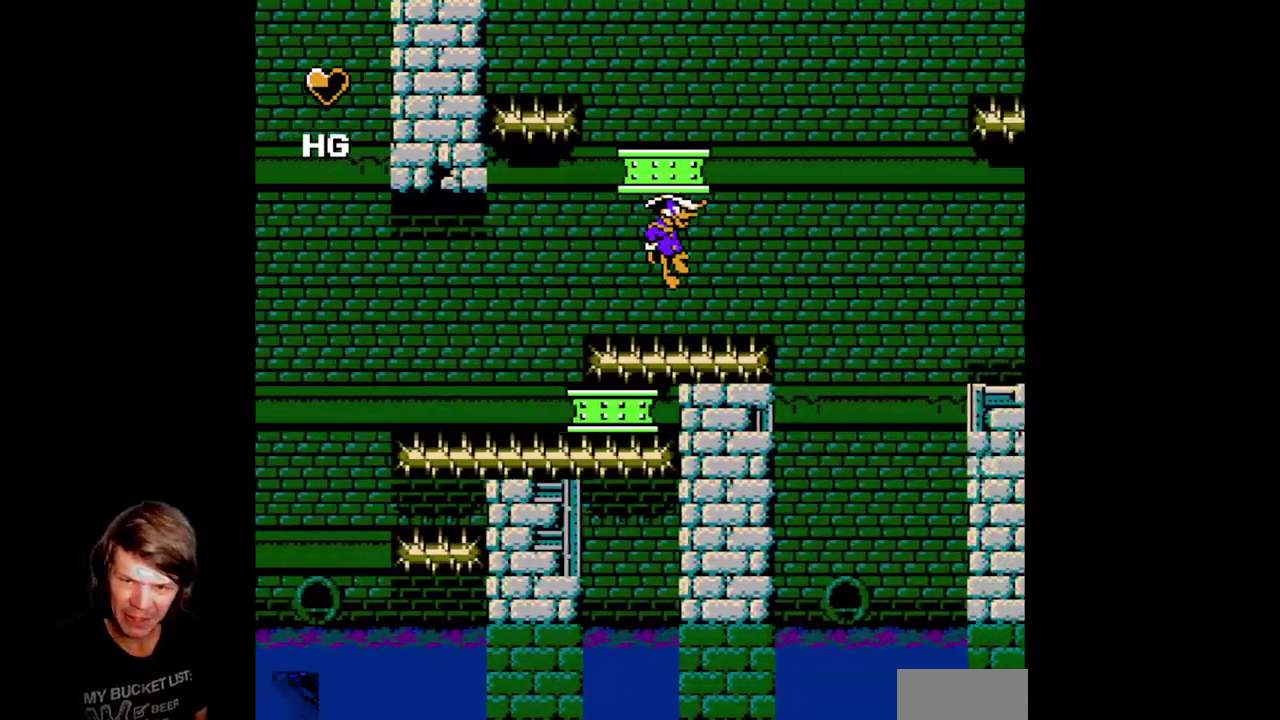
{"buttons": [], "events": []}
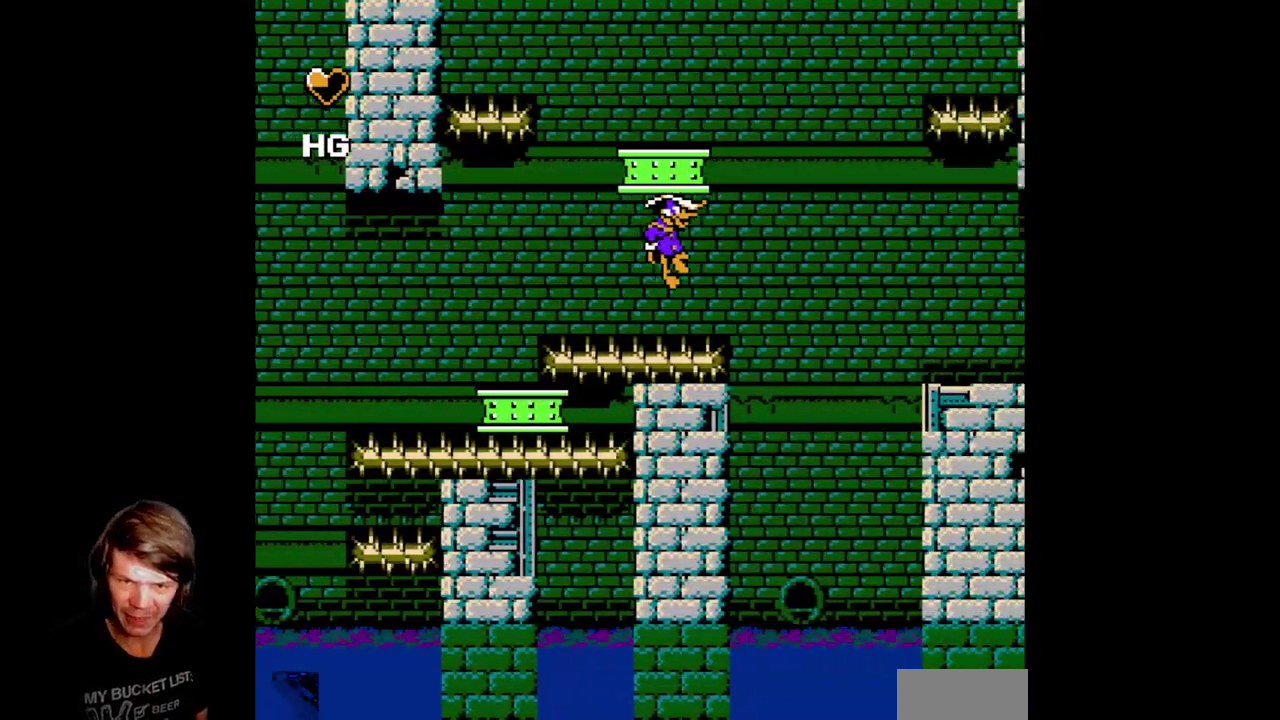
{"buttons": [], "events": []}
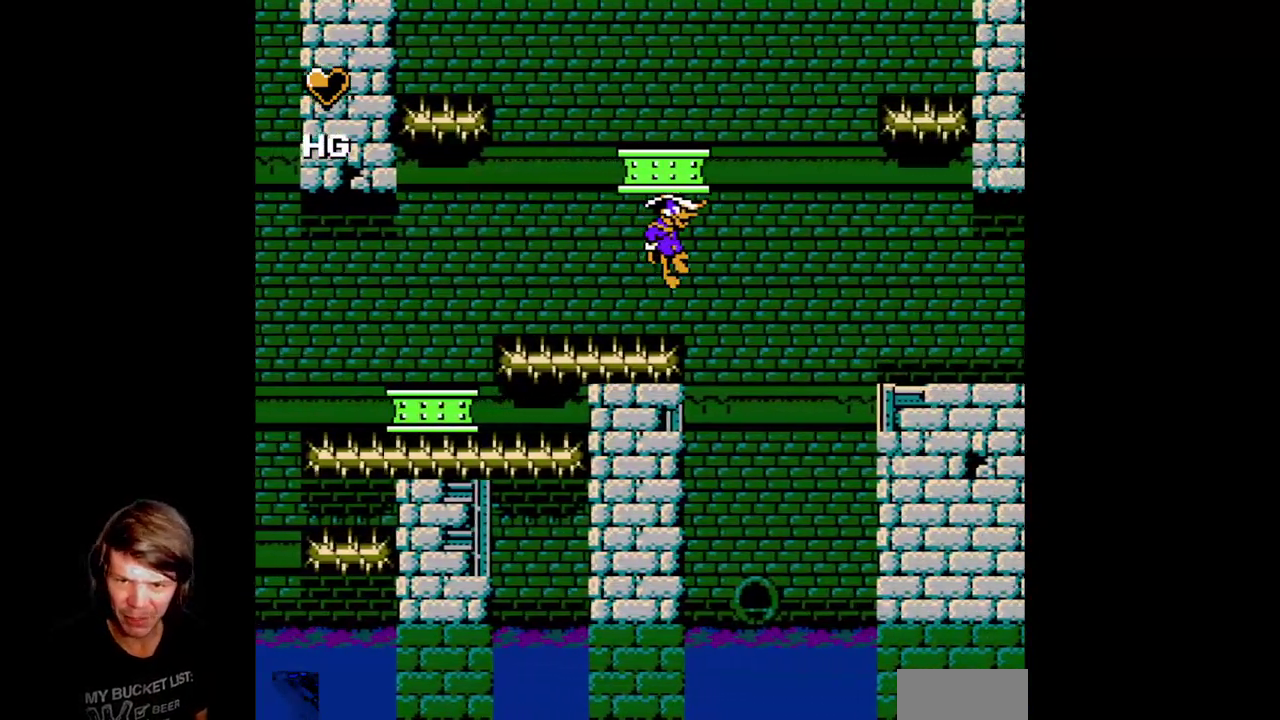
{"buttons": [], "events": []}
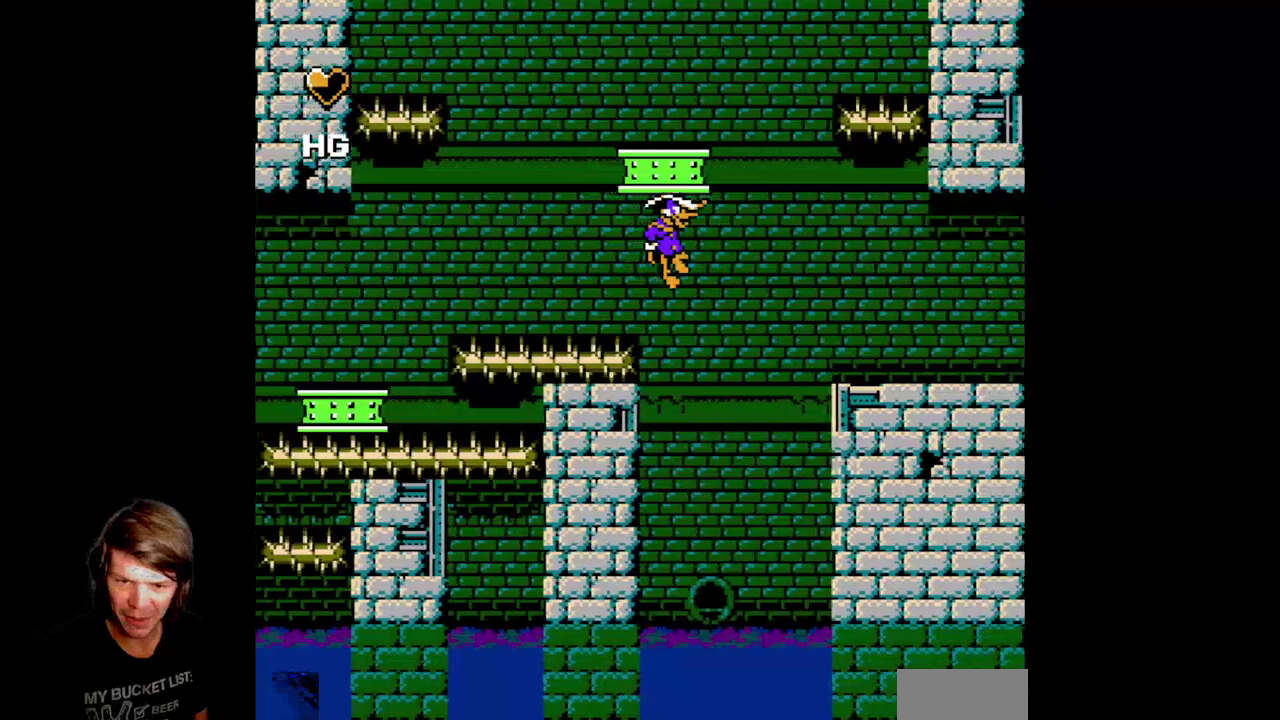
{"buttons": [], "events": []}
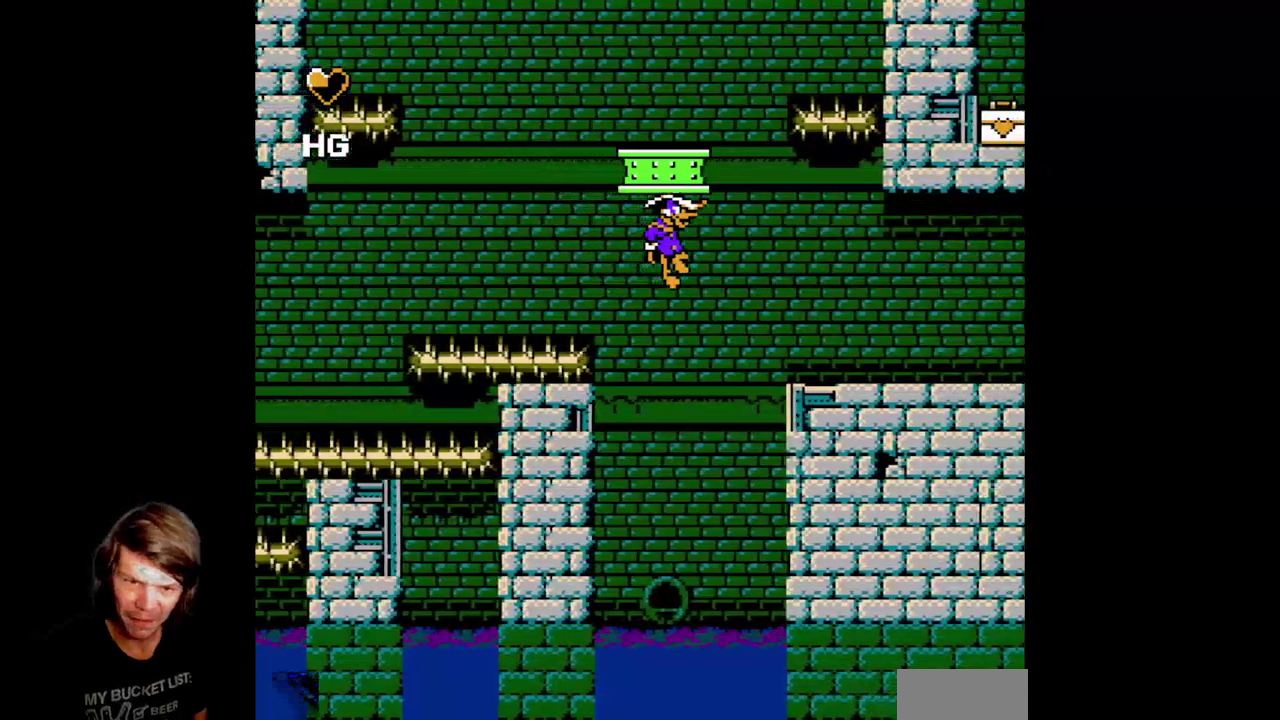
{"buttons": [], "events": []}
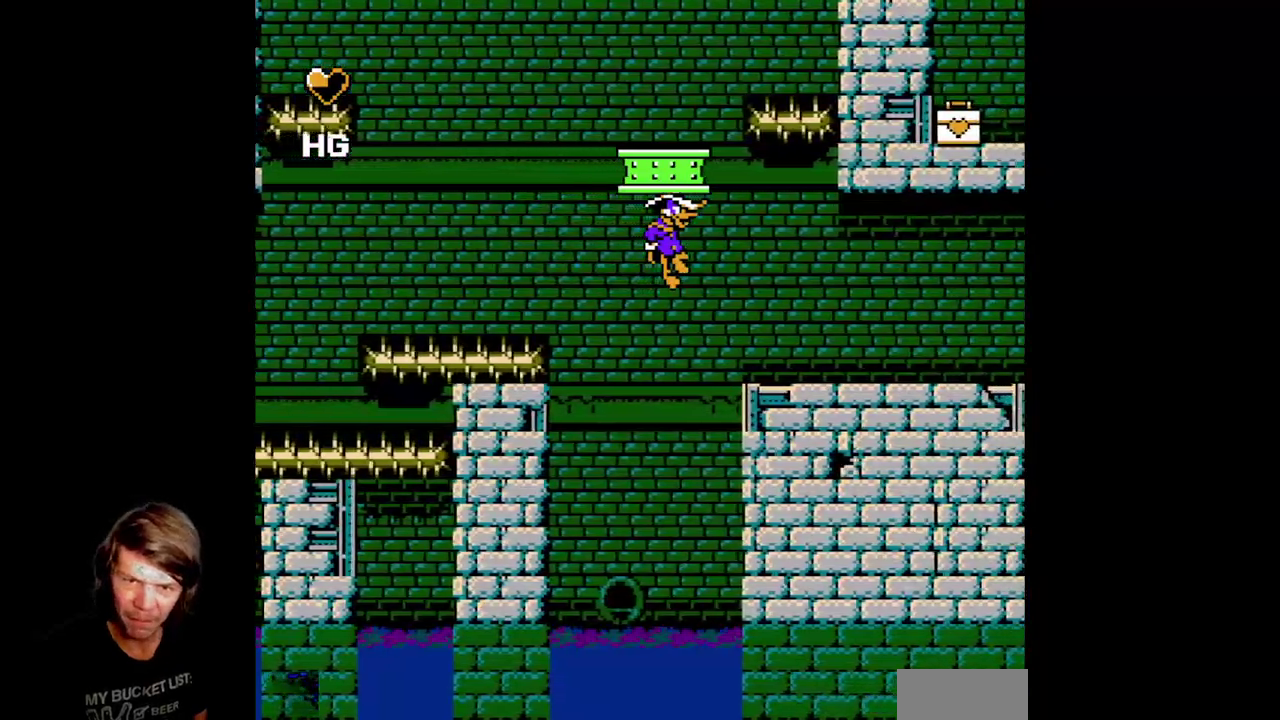
{"buttons": [], "events": []}
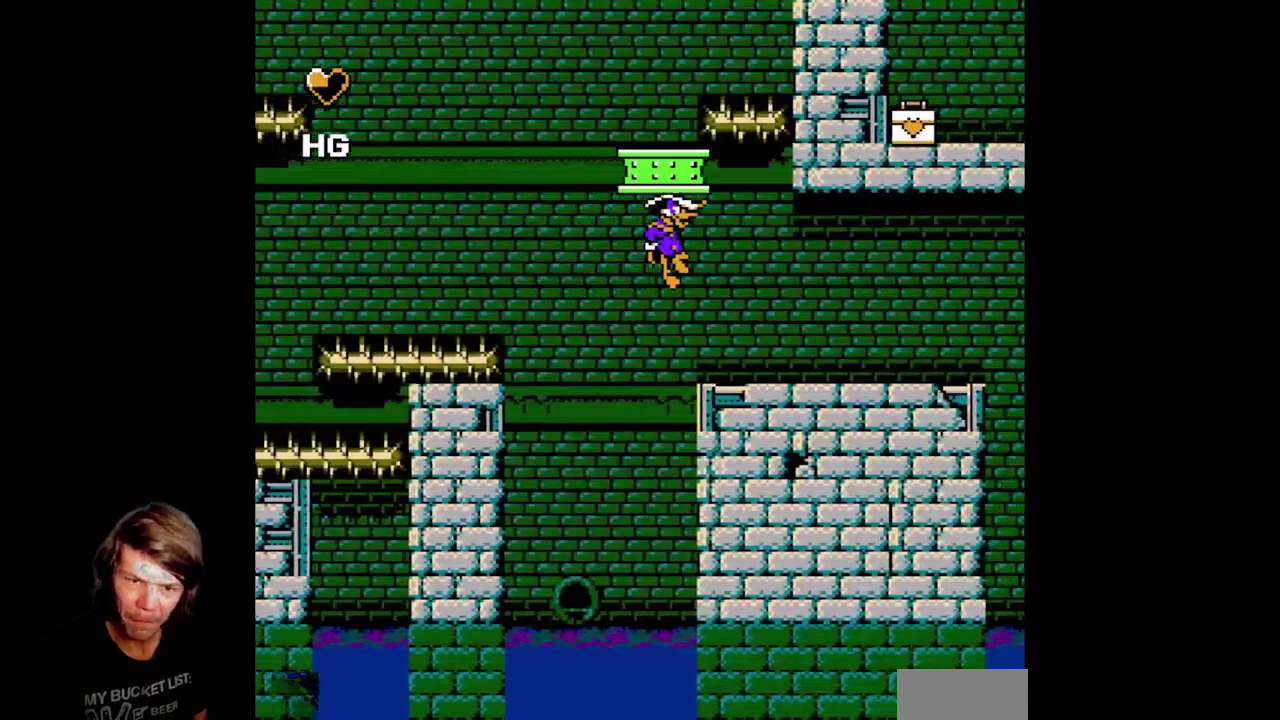
{"buttons": ["DPAD_RIGHT"], "events": [[200, "DPAD_DOWN", "down"], [200, "DPAD_RIGHT", "down"], [417, "DPAD_DOWN", "up"]]}
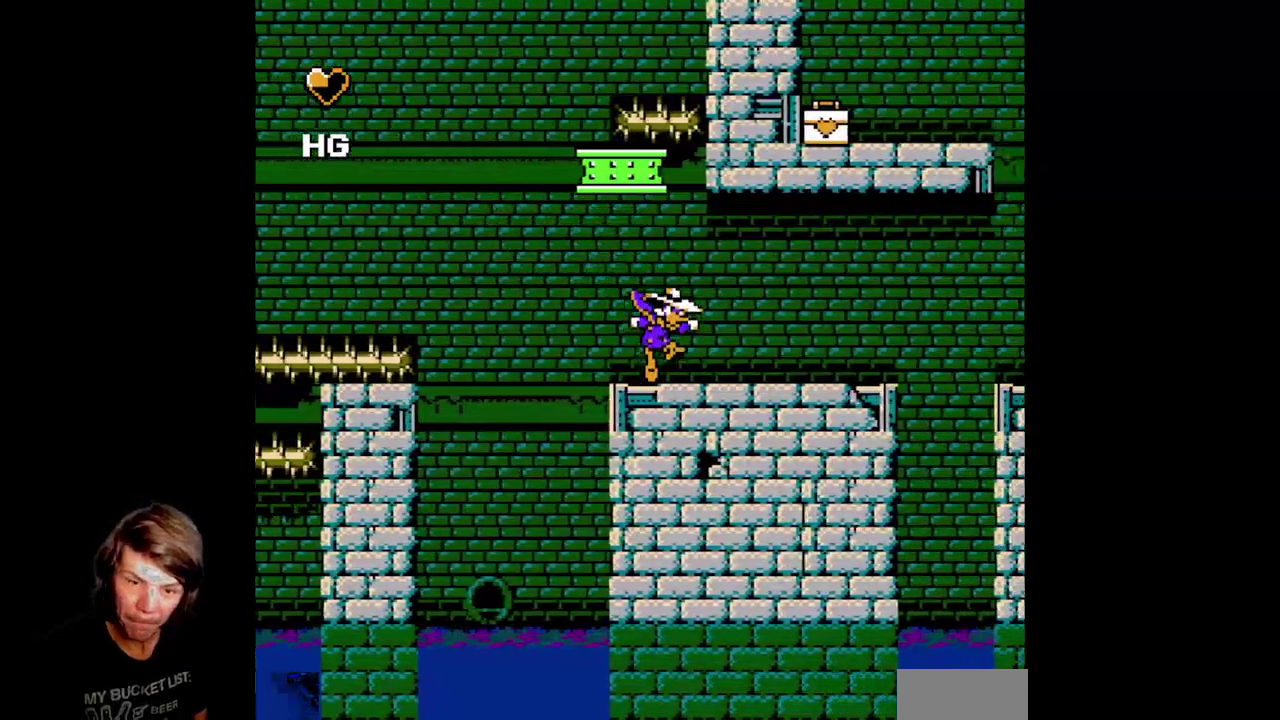
{"buttons": ["DPAD_RIGHT"], "events": [[233, "DPAD_RIGHT", "up"], [383, "DPAD_RIGHT", "down"]]}
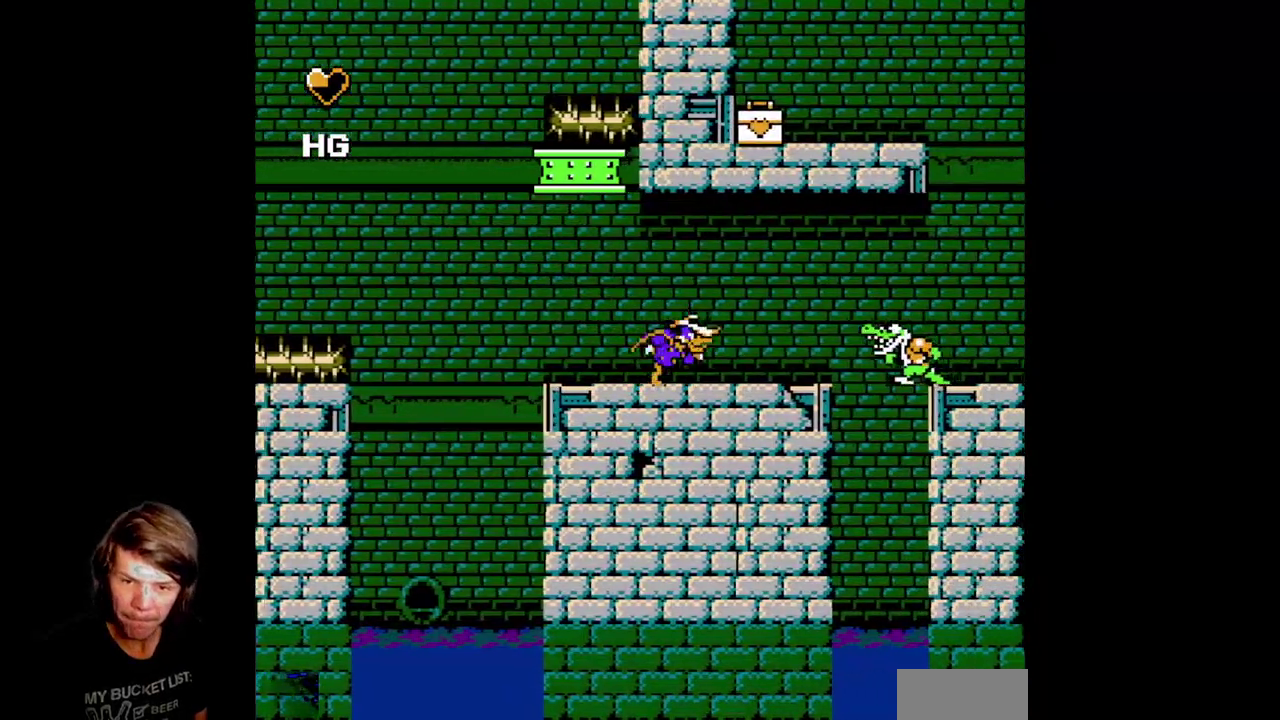
{"buttons": ["DPAD_LEFT"], "events": [[33, "DPAD_RIGHT", "up"], [183, "DPAD_LEFT", "down"]]}
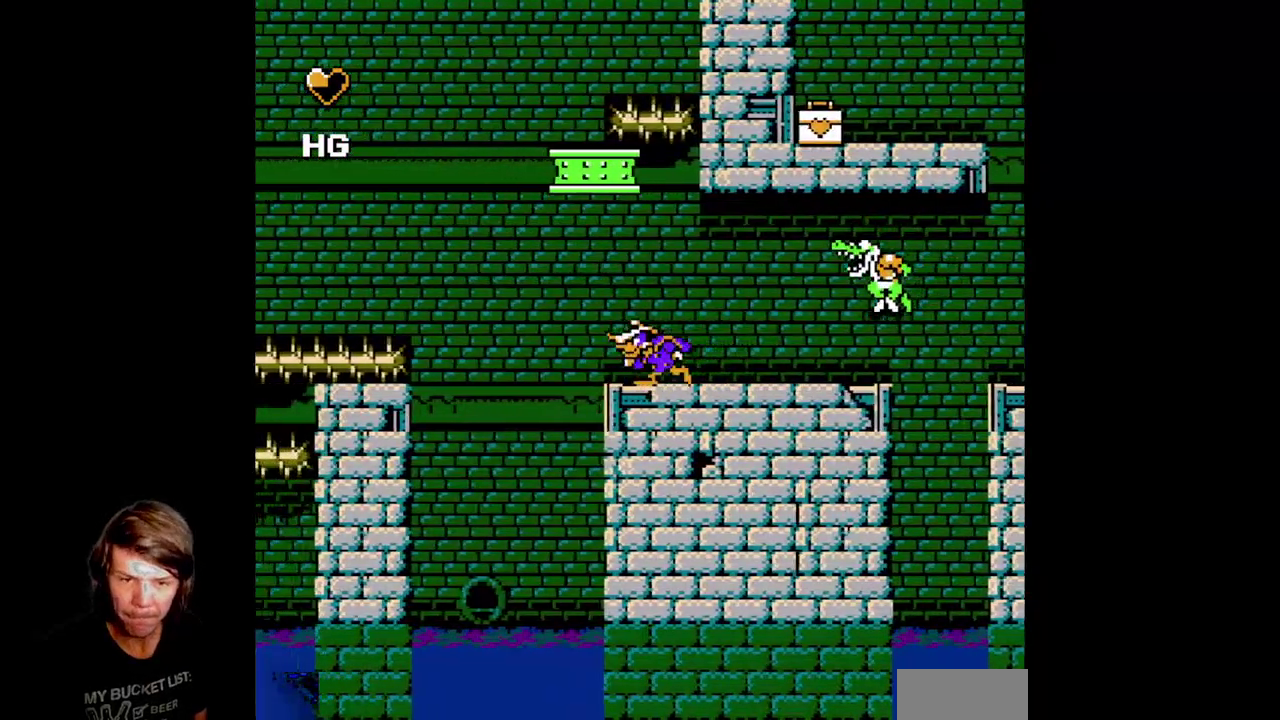
{"buttons": ["B"], "events": [[17, "DPAD_LEFT", "up"], [33, "DPAD_RIGHT", "down"], [100, "B", "down"], [117, "DPAD_RIGHT", "up"], [200, "B", "up"], [267, "B", "down"], [367, "B", "up"], [417, "B", "down"]]}
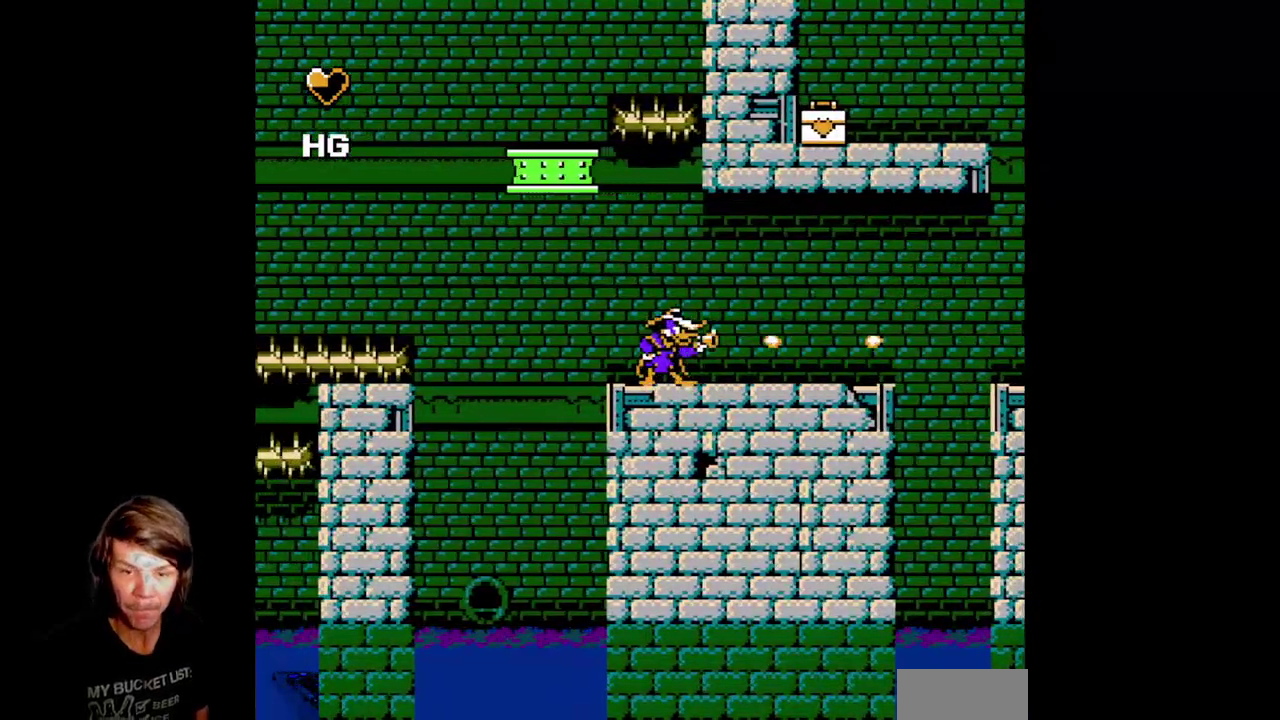
{"buttons": [], "events": [[17, "B", "up"], [83, "B", "down"], [183, "B", "up"], [233, "B", "down"], [317, "B", "up"], [367, "B", "down"], [483, "B", "up"]]}
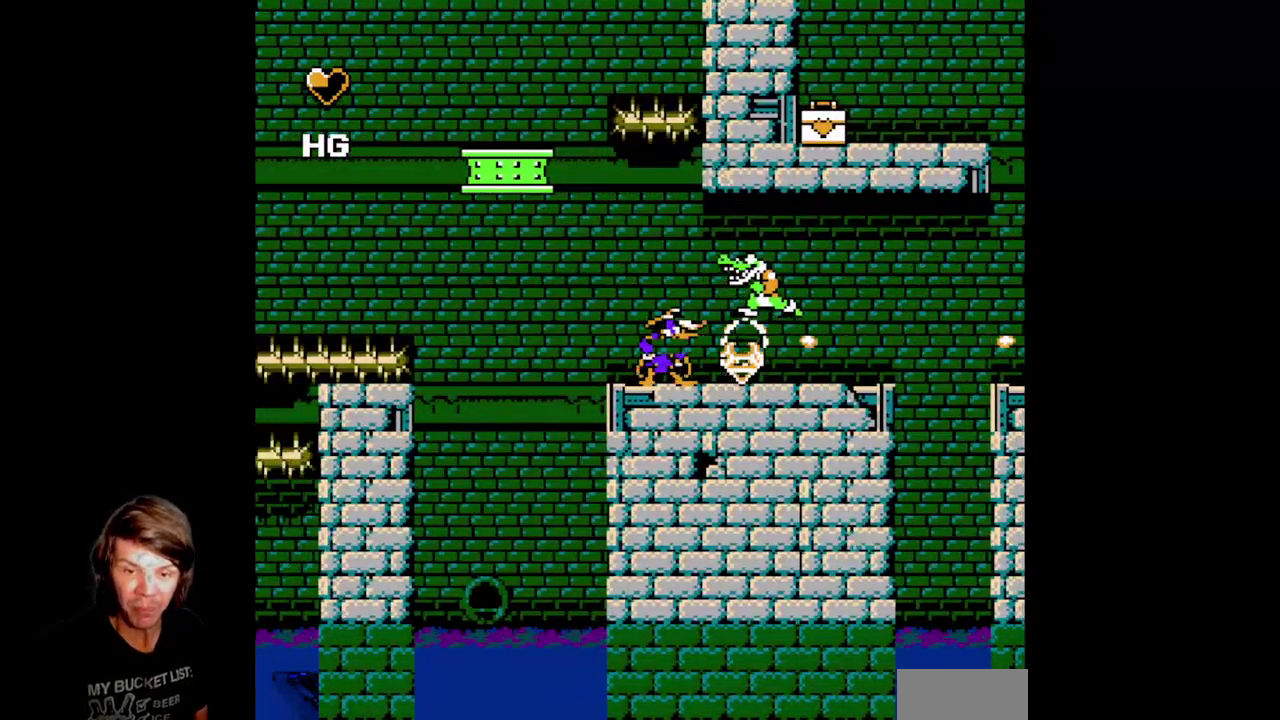
{"buttons": ["DPAD_RIGHT"], "events": [[17, "B", "down"], [150, "B", "up"], [200, "DPAD_RIGHT", "down"], [333, "B", "down"], [433, "B", "up"]]}
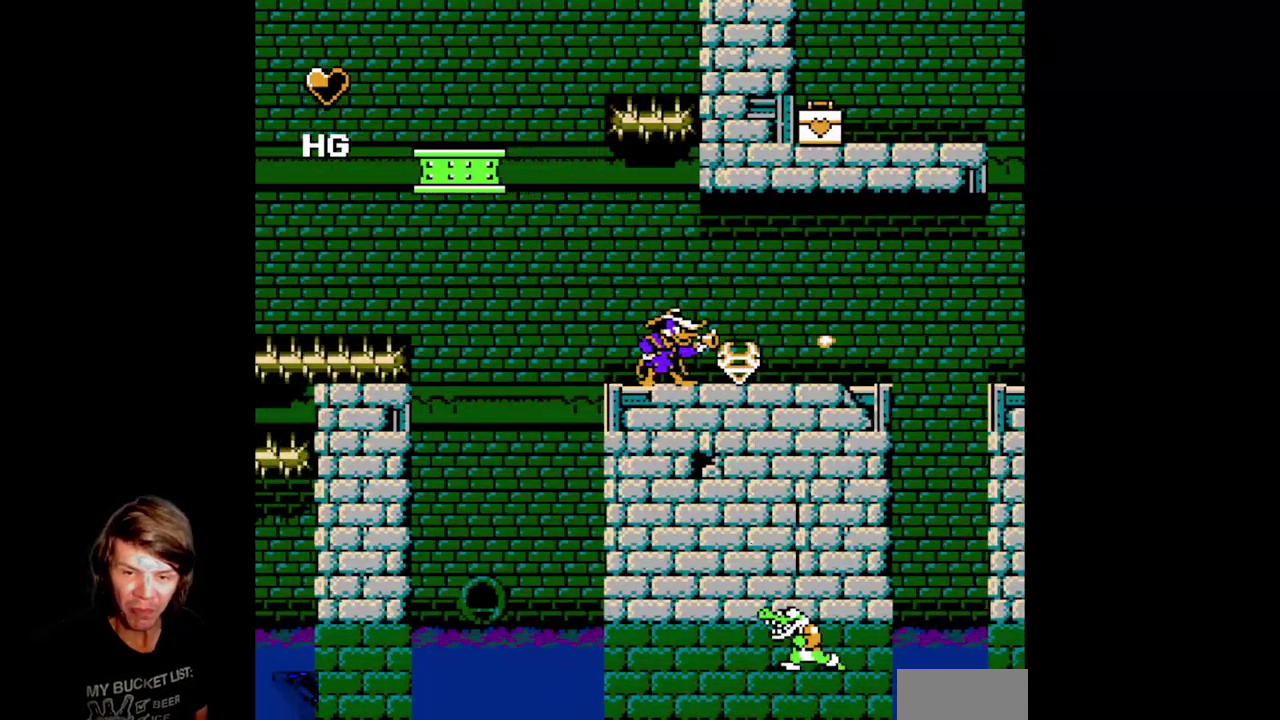
{"buttons": [], "events": [[383, "B", "down"], [483, "DPAD_RIGHT", "up"], [500, "B", "up"]]}
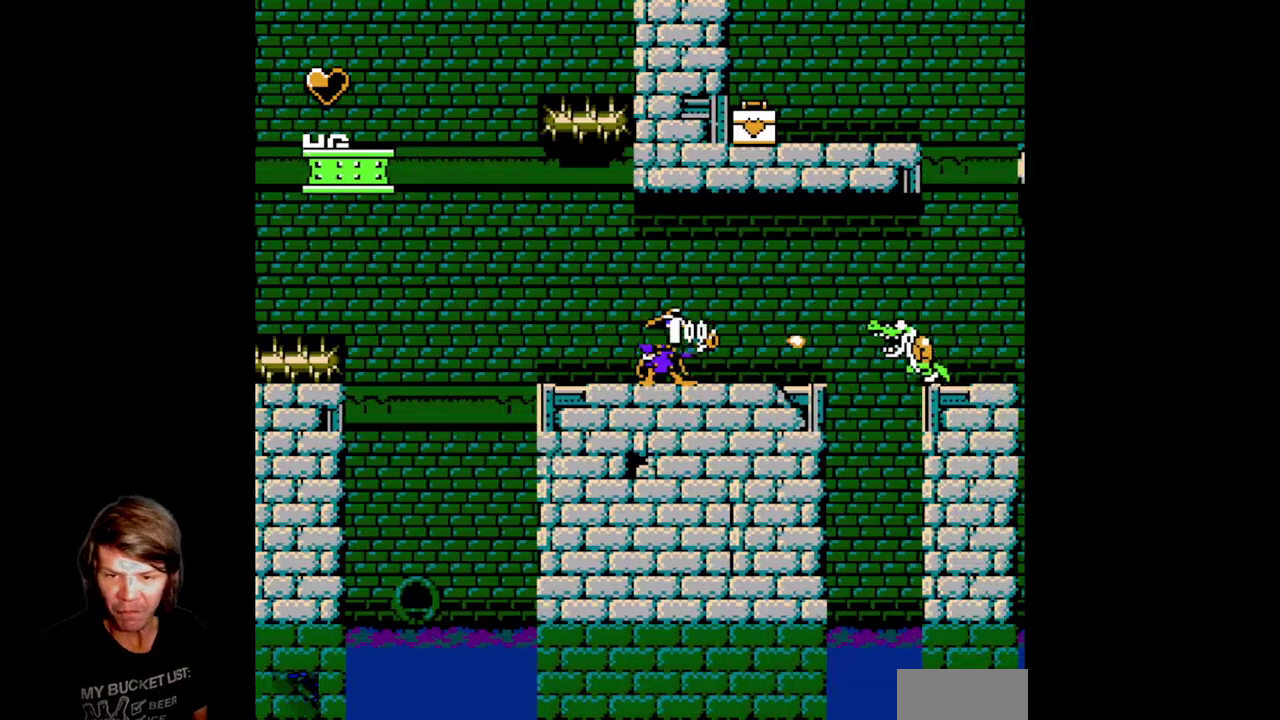
{"buttons": [], "events": [[50, "B", "down"], [317, "B", "up"], [367, "B", "down"], [467, "B", "up"]]}
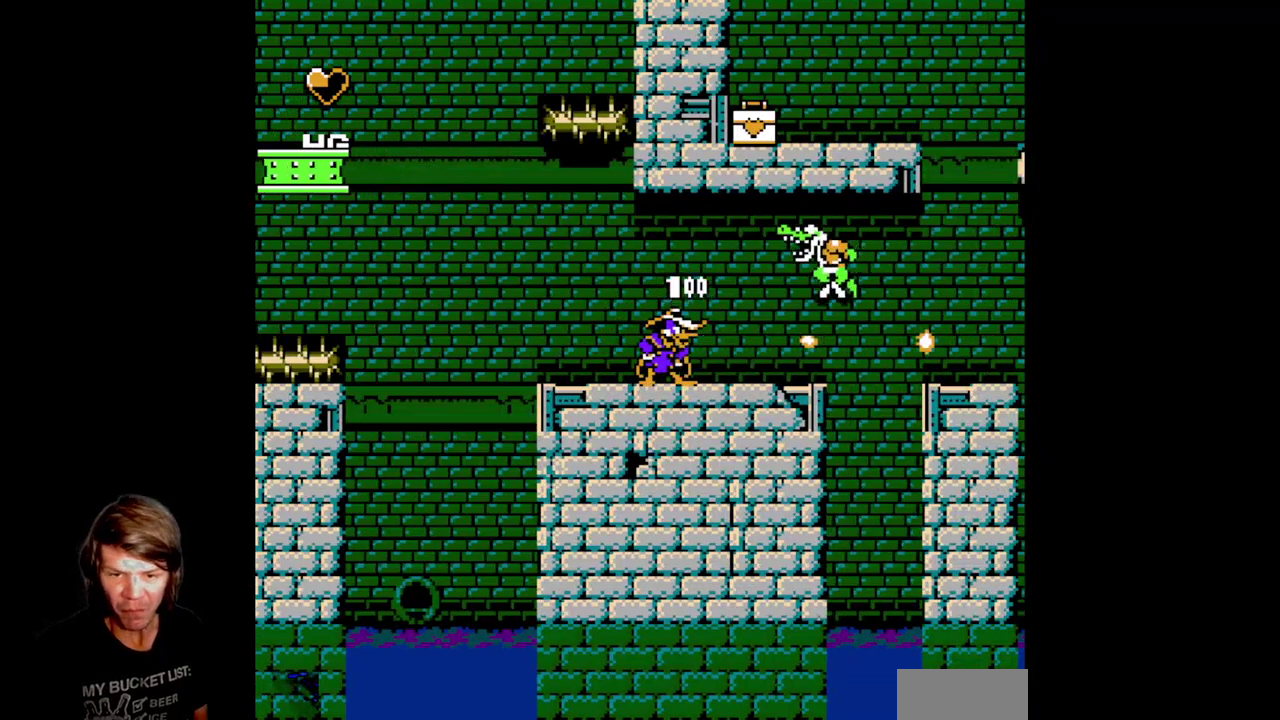
{"buttons": ["DPAD_RIGHT"], "events": [[33, "B", "down"], [150, "B", "up"], [217, "B", "down"], [317, "B", "up"], [367, "B", "down"], [483, "B", "up"], [500, "DPAD_RIGHT", "down"]]}
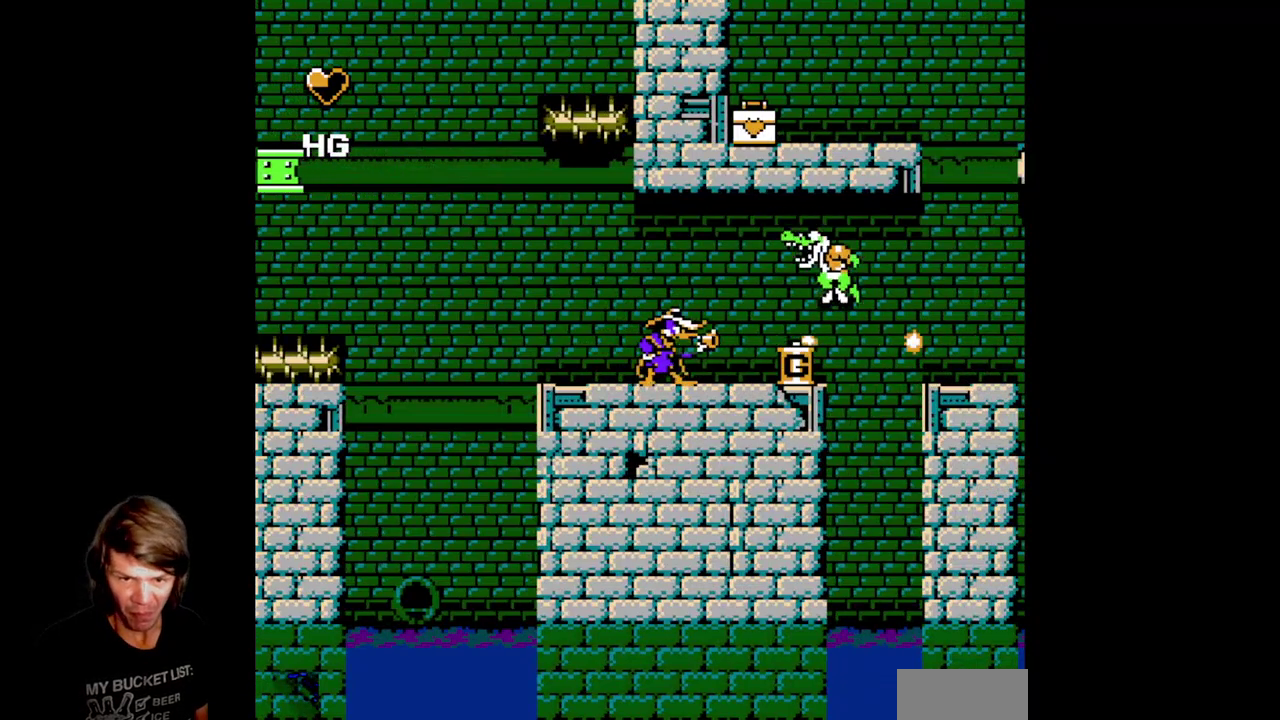
{"buttons": ["DPAD_RIGHT"], "events": []}
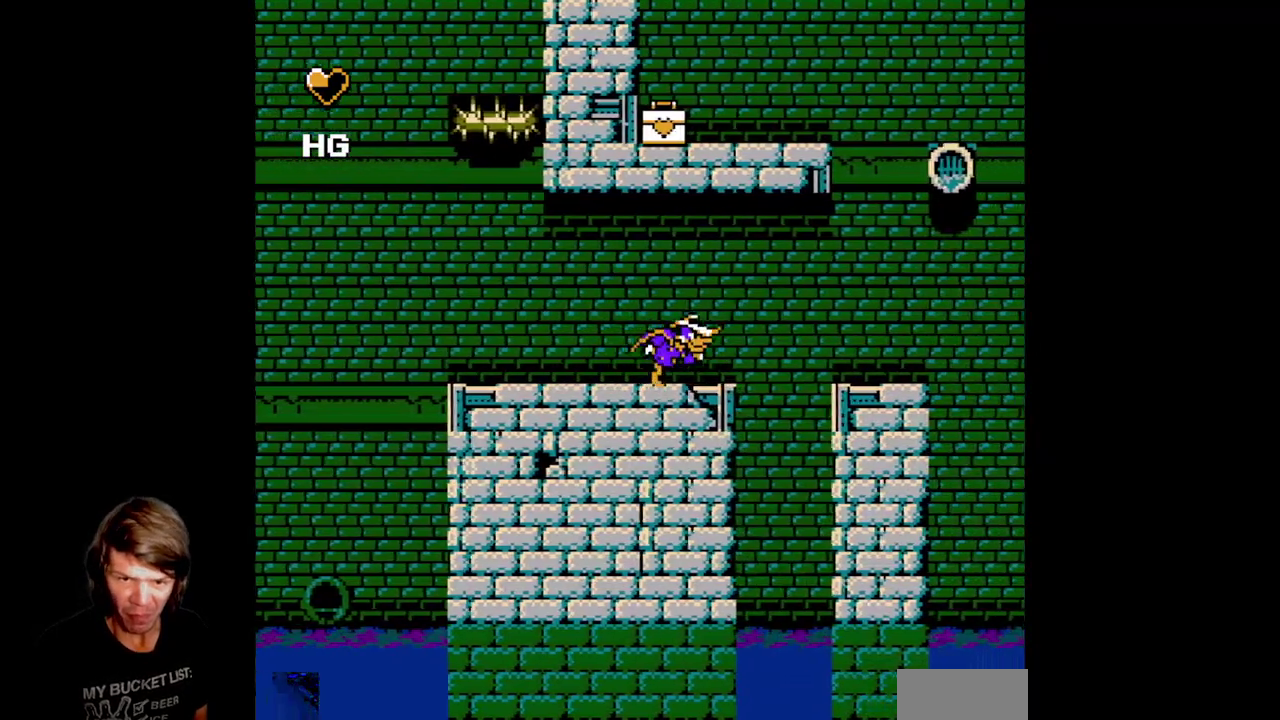
{"buttons": ["DPAD_RIGHT"], "events": [[83, "DPAD_RIGHT", "up"], [367, "DPAD_RIGHT", "down"]]}
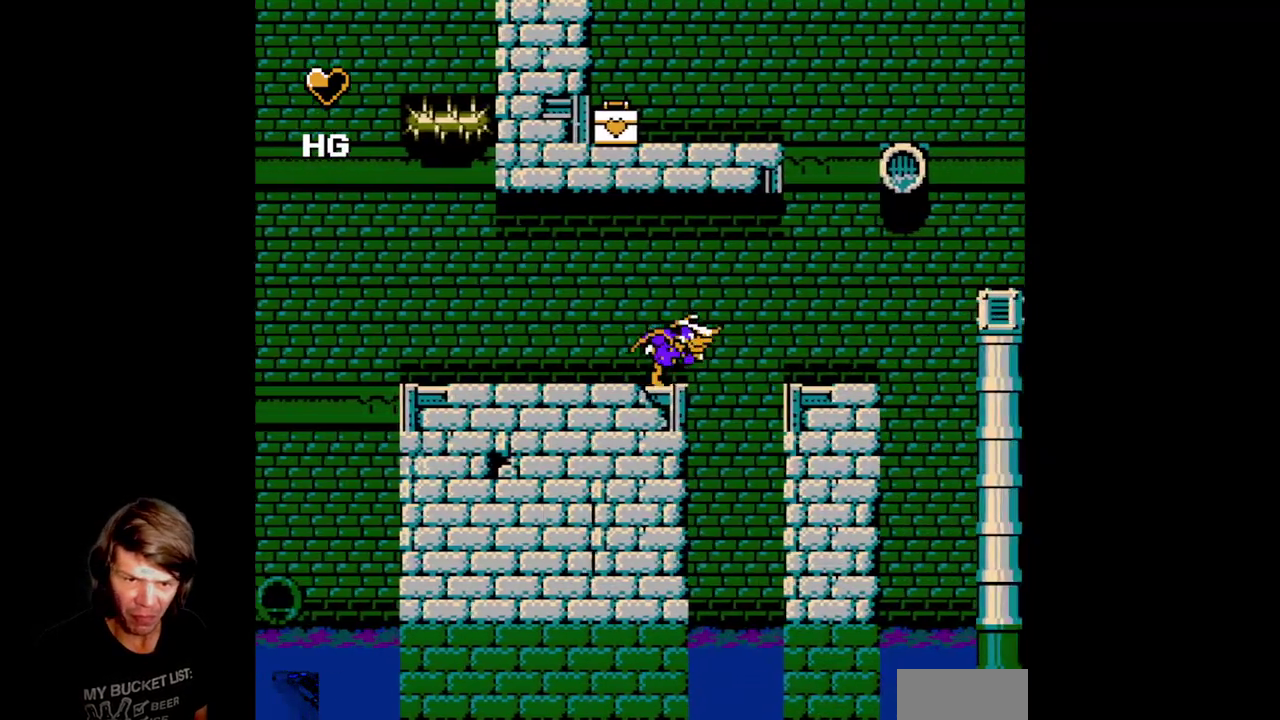
{"buttons": ["DPAD_RIGHT"], "events": [[50, "A", "down"], [400, "A", "up"]]}
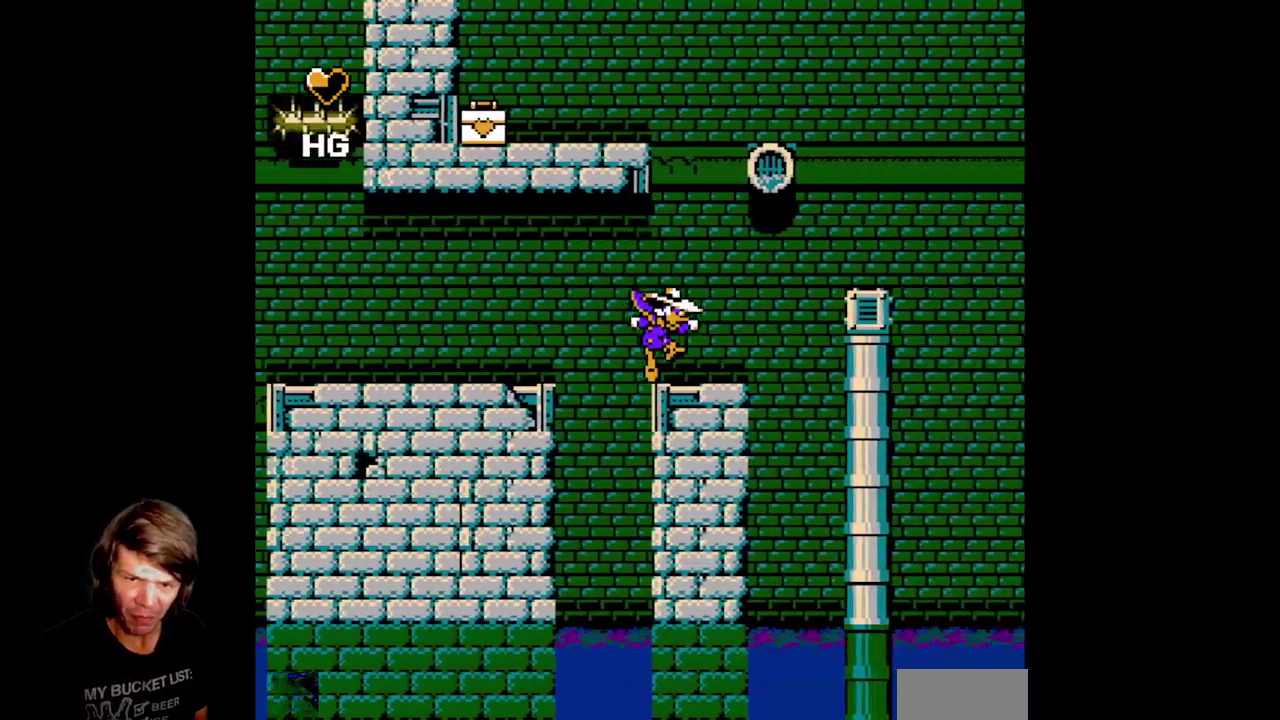
{"buttons": ["DPAD_RIGHT"], "events": [[133, "A", "down"], [450, "A", "up"]]}
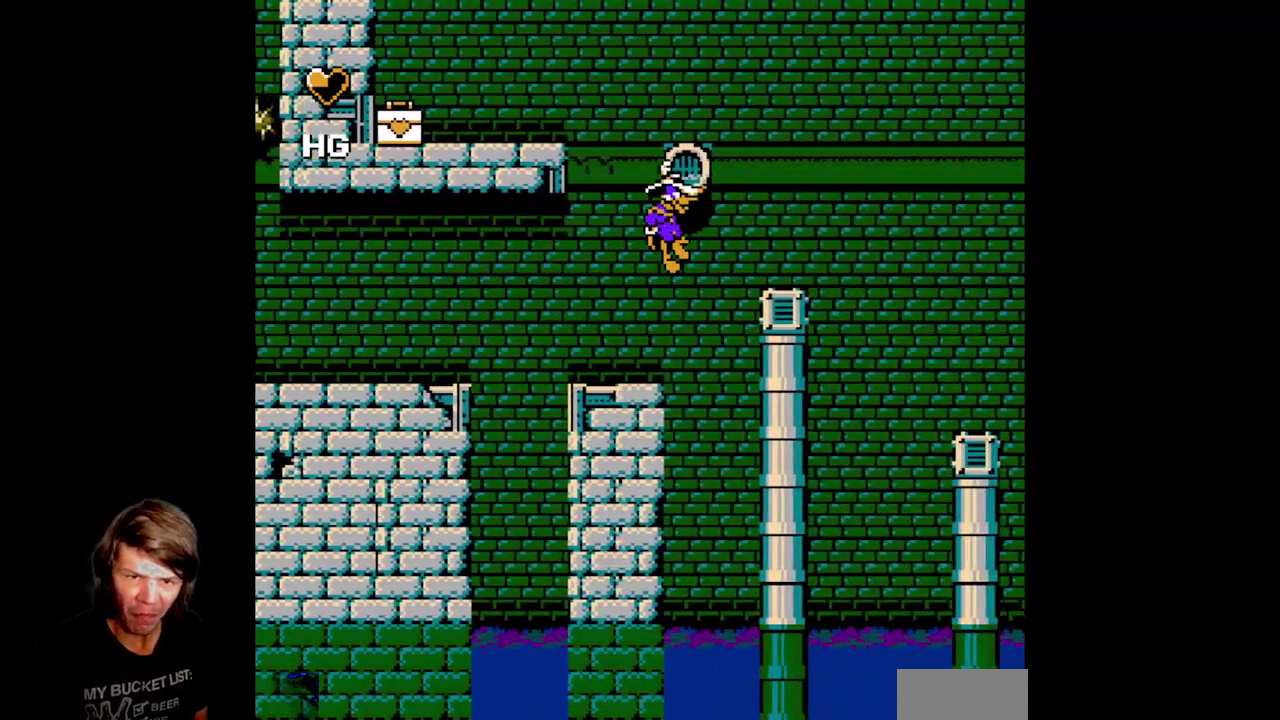
{"buttons": ["A", "DPAD_LEFT"], "events": [[17, "DPAD_RIGHT", "up"], [33, "DPAD_LEFT", "down"], [67, "A", "down"]]}
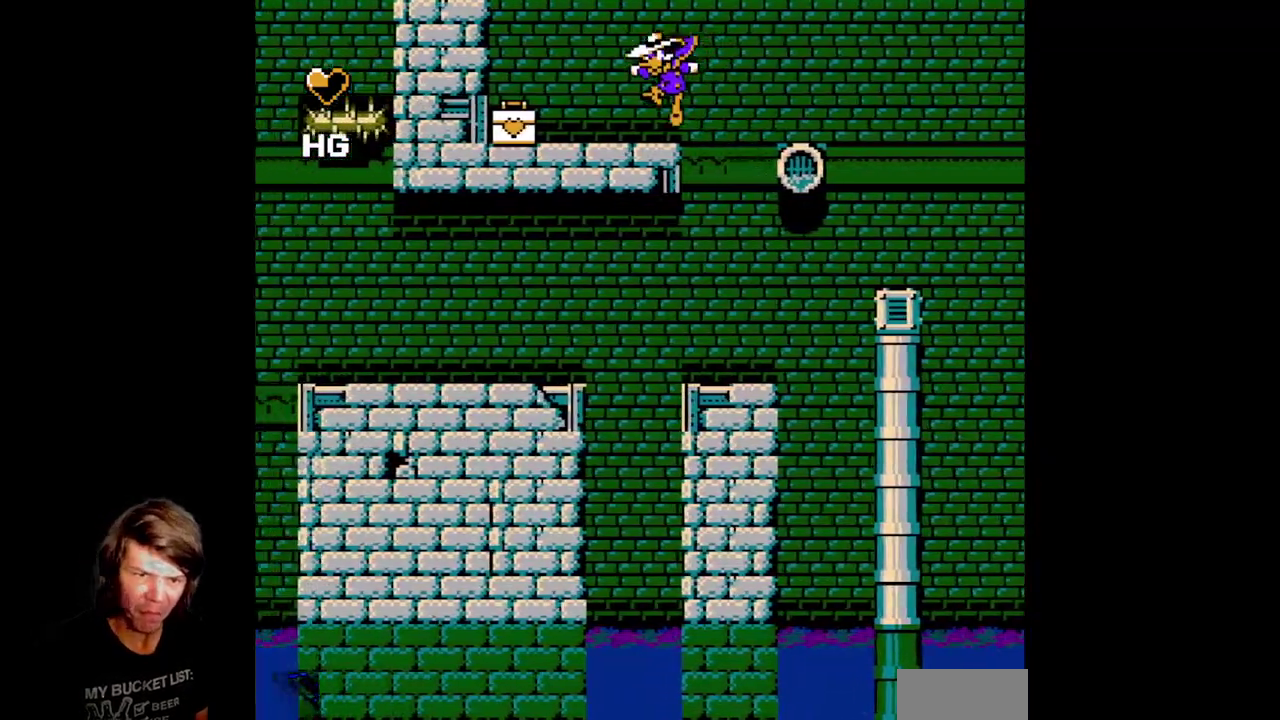
{"buttons": ["DPAD_LEFT"], "events": [[17, "A", "up"]]}
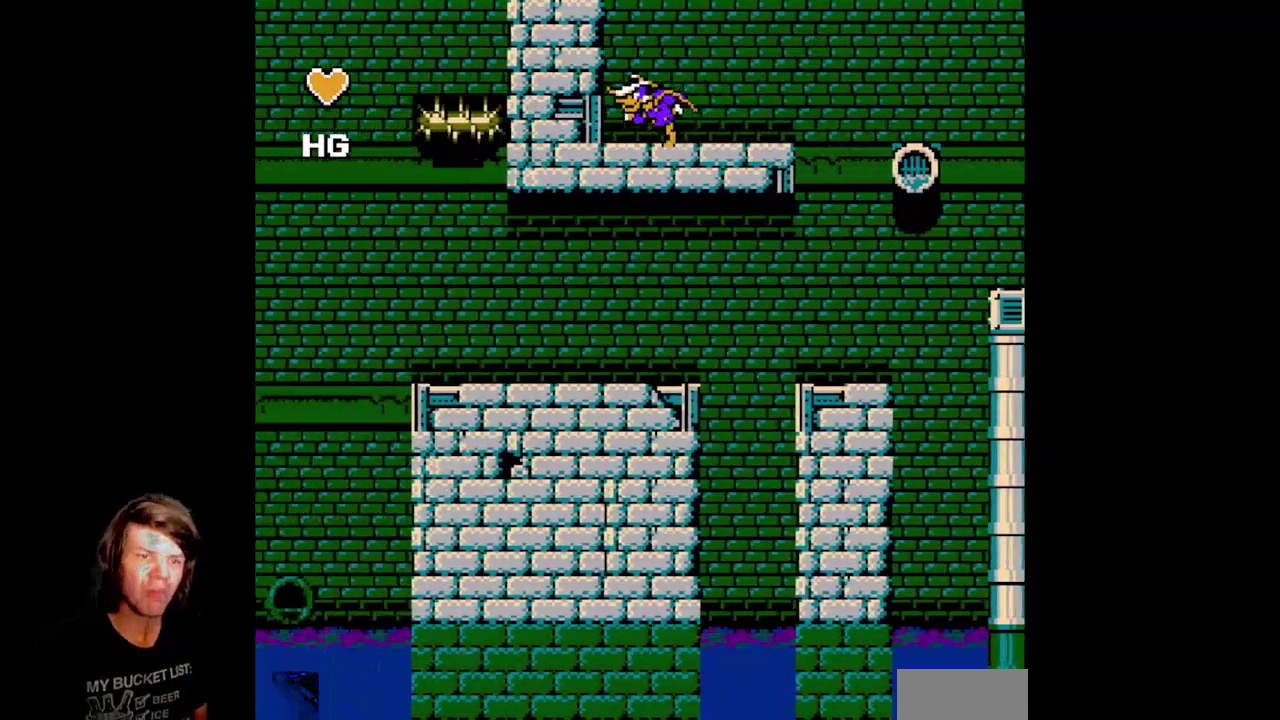
{"buttons": ["DPAD_RIGHT"], "events": [[33, "DPAD_LEFT", "up"], [50, "DPAD_RIGHT", "down"]]}
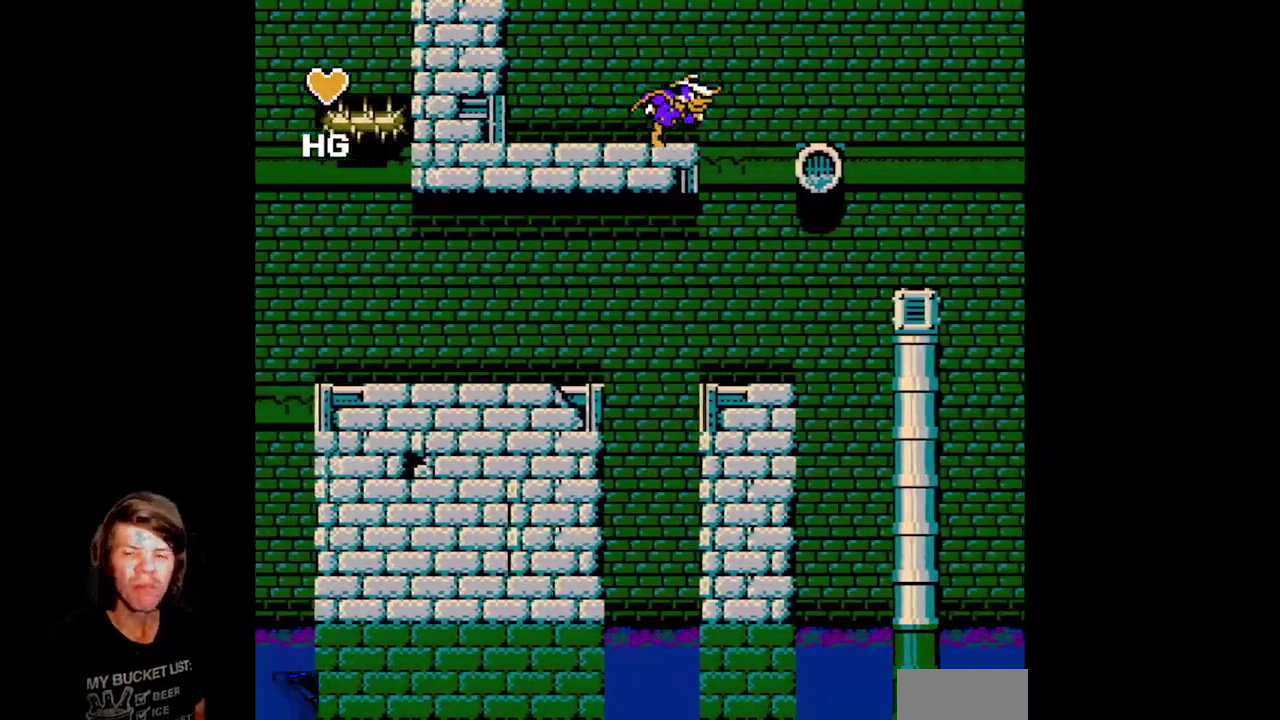
{"buttons": ["DPAD_RIGHT"], "events": [[83, "A", "down"], [350, "A", "up"]]}
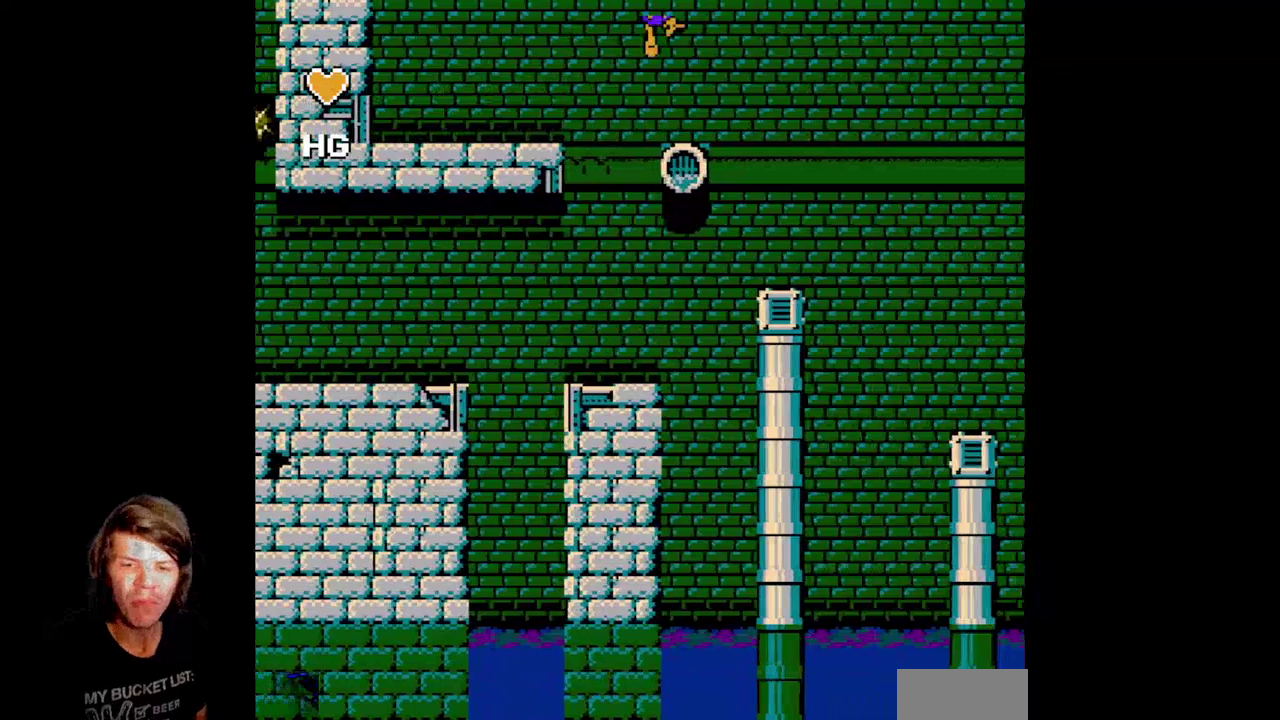
{"buttons": ["A", "DPAD_RIGHT"], "events": [[117, "DPAD_RIGHT", "up"], [433, "A", "down"], [500, "DPAD_RIGHT", "down"]]}